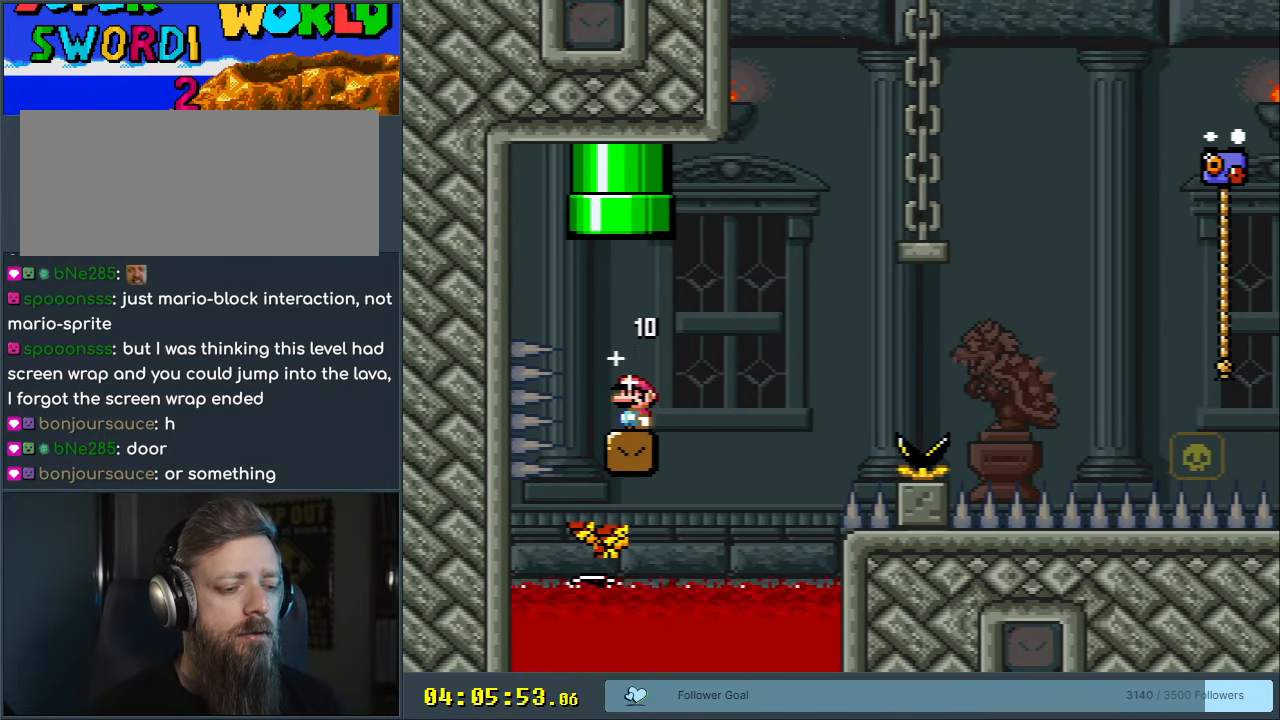
Gameplay with a controller (Nintendo layout); each line is a JSON object with the inputs held at the frame after it. "events" lists button and stick changes between this image and that frame as [ms after this image, input, new state], when the widget could be followed in between. Not read: L3 R3.
{"buttons": ["B", "Y", "DPAD_UP", "DPAD_RIGHT"], "events": [[350, "DPAD_LEFT", "down"], [400, "B", "down"], [433, "DPAD_UP", "down"], [467, "DPAD_LEFT", "up"], [483, "DPAD_RIGHT", "down"]]}
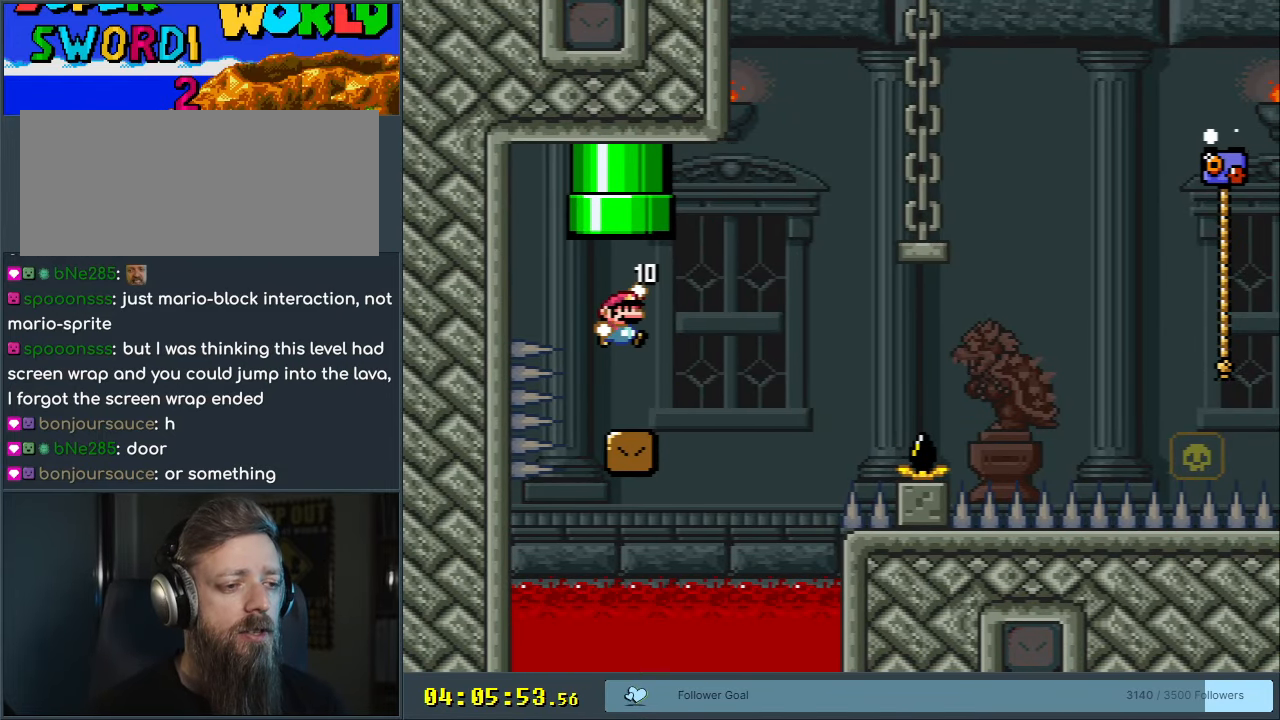
{"buttons": ["B", "Y"], "events": [[233, "DPAD_RIGHT", "up"], [317, "DPAD_LEFT", "down"], [417, "DPAD_UP", "up"], [433, "DPAD_LEFT", "up"]]}
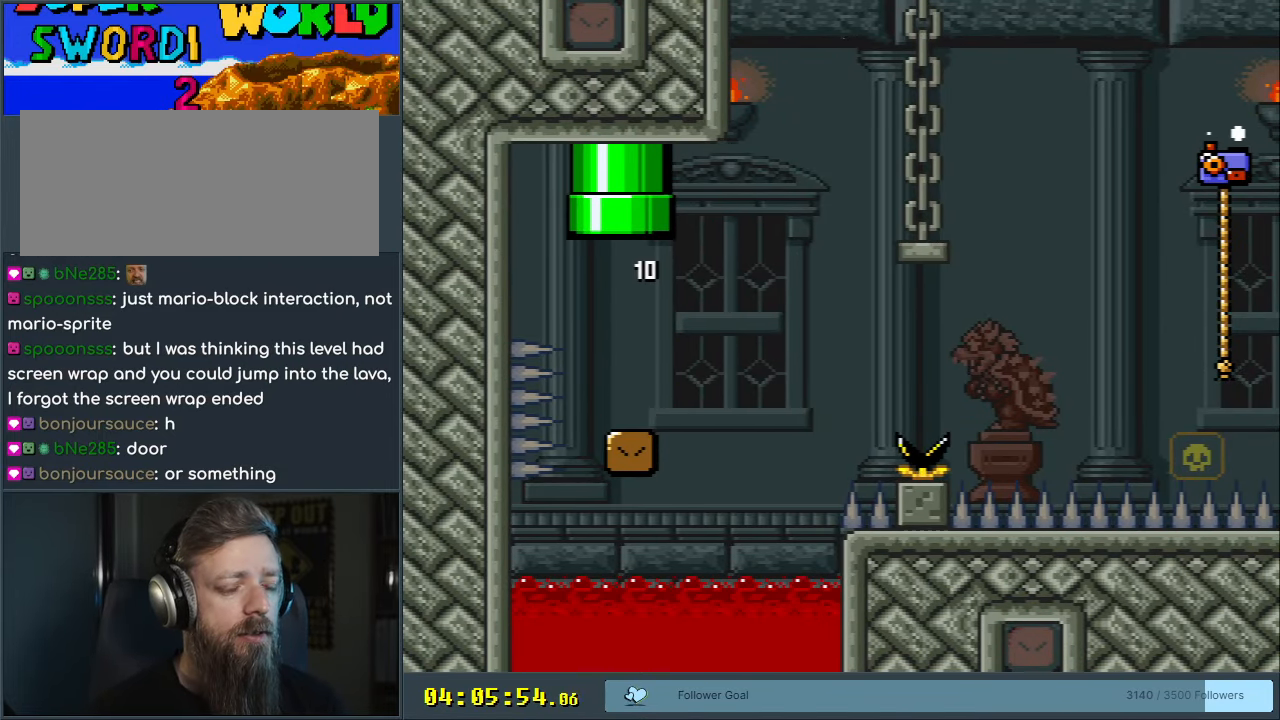
{"buttons": ["B", "Y"], "events": [[67, "B", "up"], [100, "Y", "up"], [217, "B", "down"], [233, "Y", "down"]]}
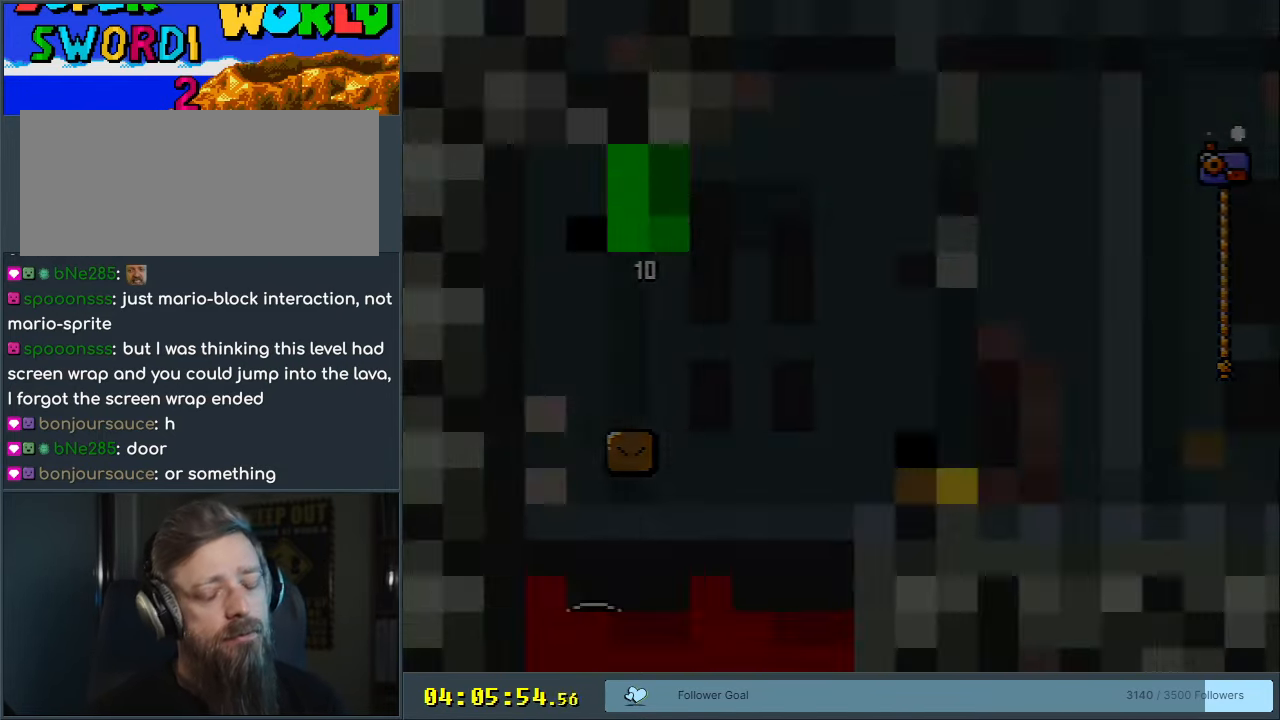
{"buttons": ["B", "Y"], "events": [[133, "Y", "up"], [200, "Y", "down"], [300, "Y", "up"], [350, "Y", "down"], [450, "Y", "up"], [467, "Y", "down"]]}
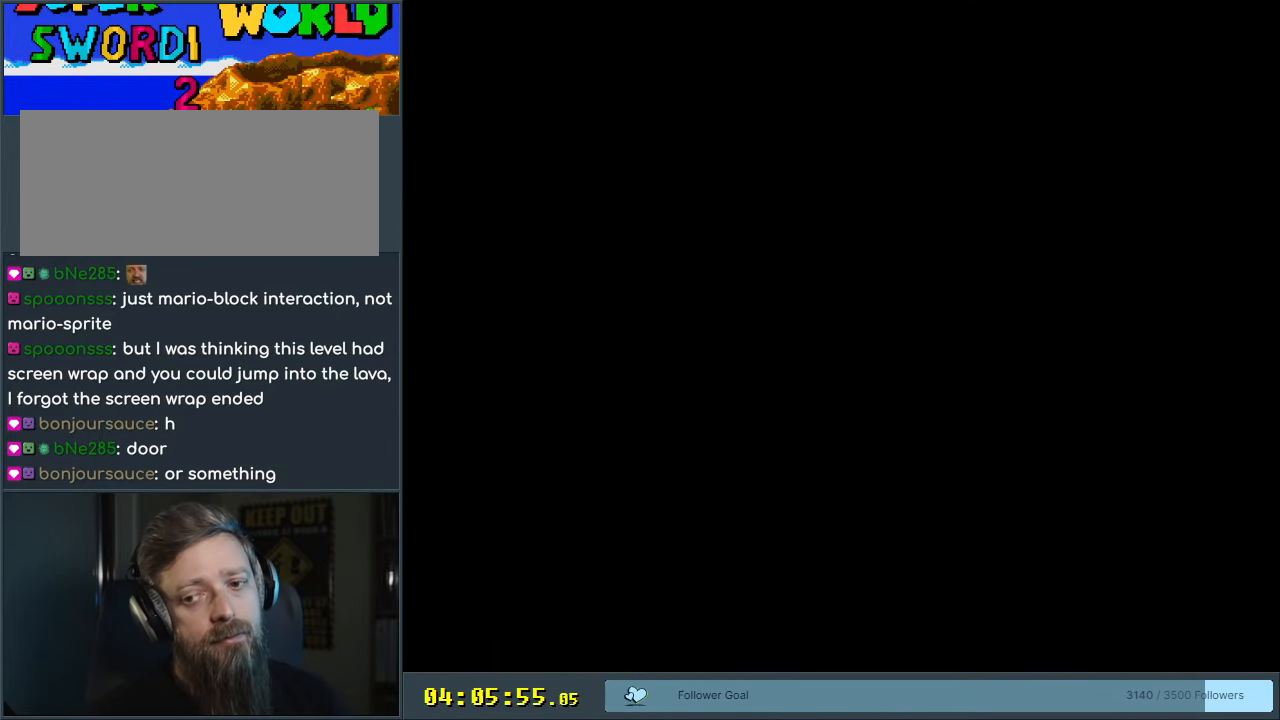
{"buttons": [], "events": [[117, "B", "up"], [200, "Y", "up"]]}
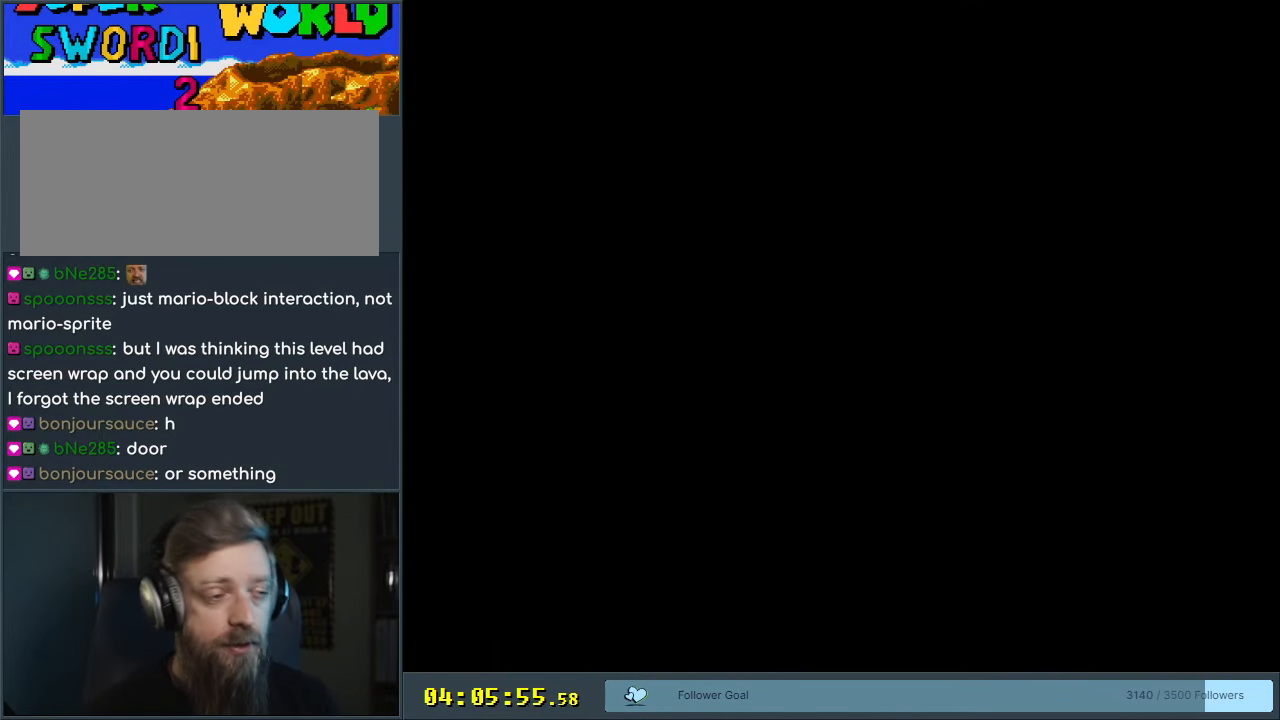
{"buttons": [], "events": []}
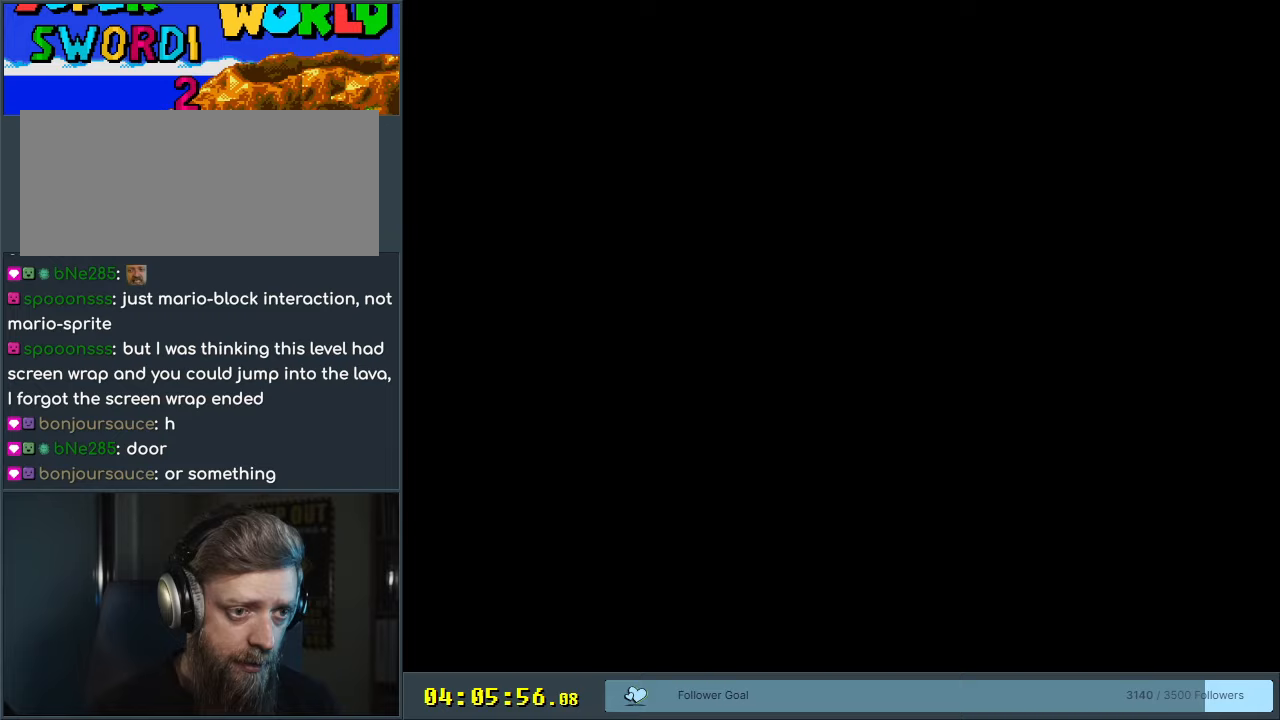
{"buttons": [], "events": []}
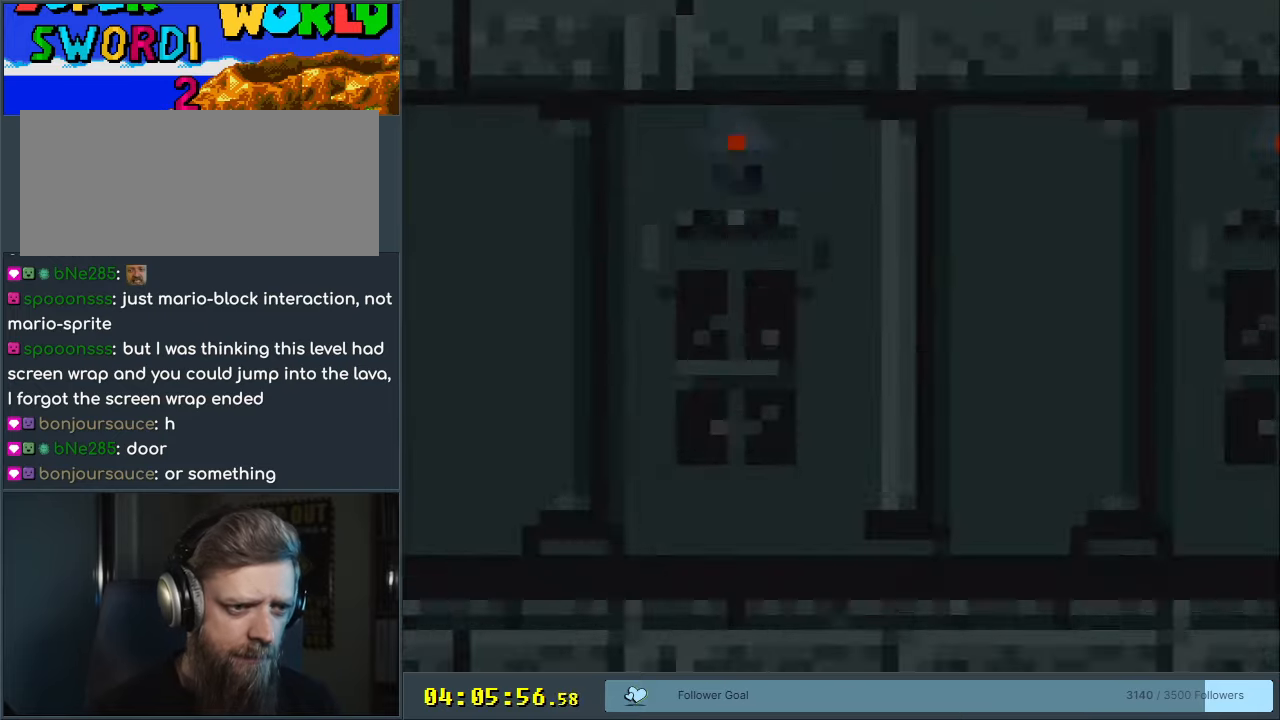
{"buttons": ["Y", "DPAD_RIGHT"], "events": [[433, "Y", "down"], [483, "DPAD_RIGHT", "down"]]}
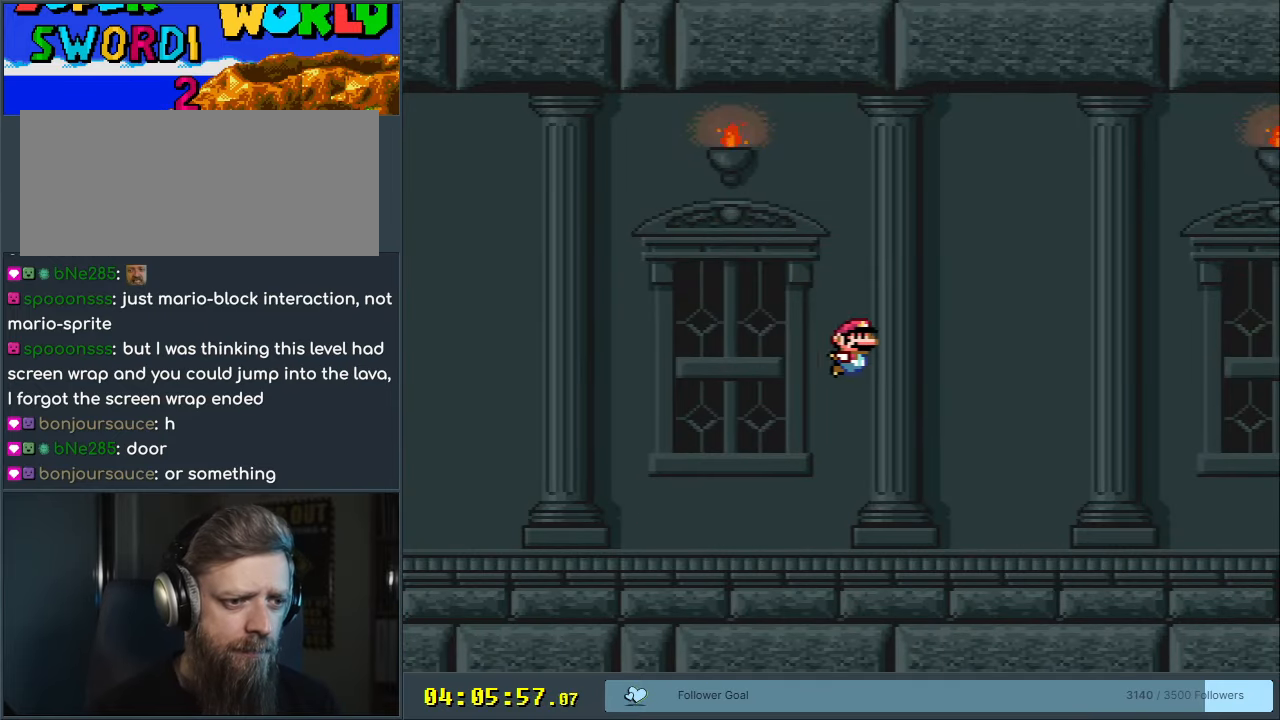
{"buttons": ["B", "Y"], "events": [[33, "DPAD_RIGHT", "up"], [383, "B", "down"]]}
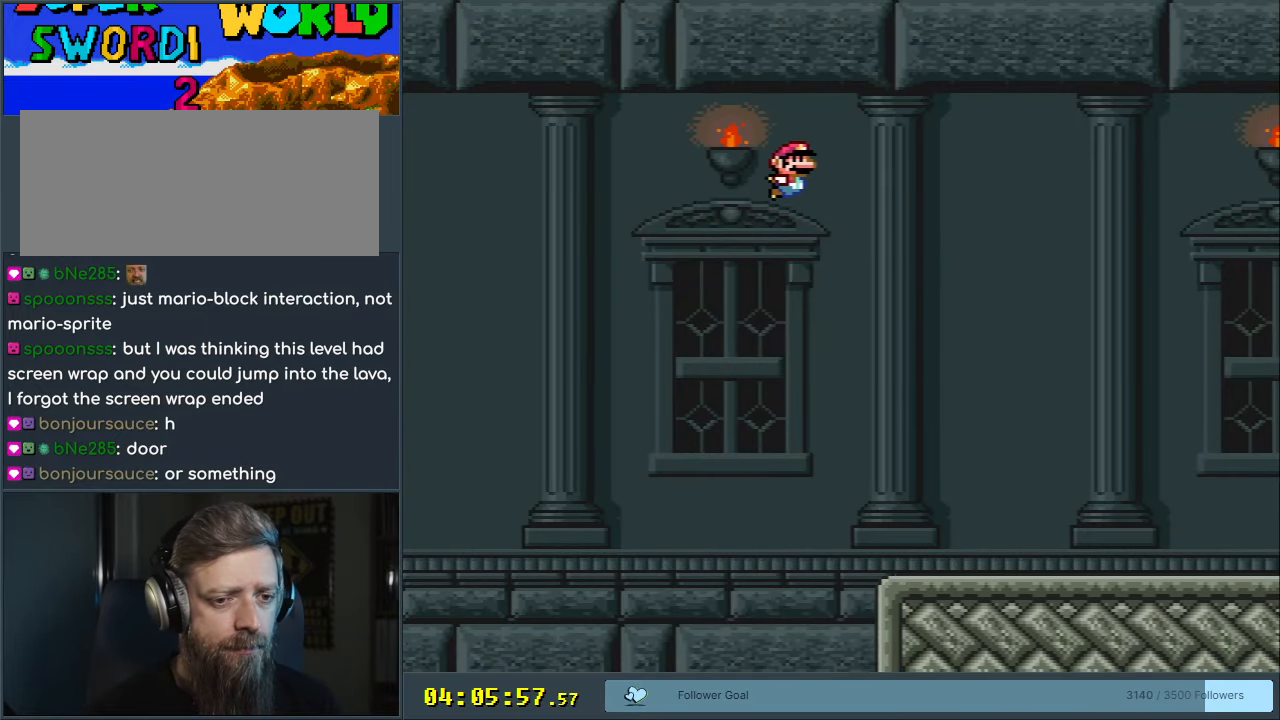
{"buttons": [], "events": [[483, "B", "up"], [500, "Y", "up"]]}
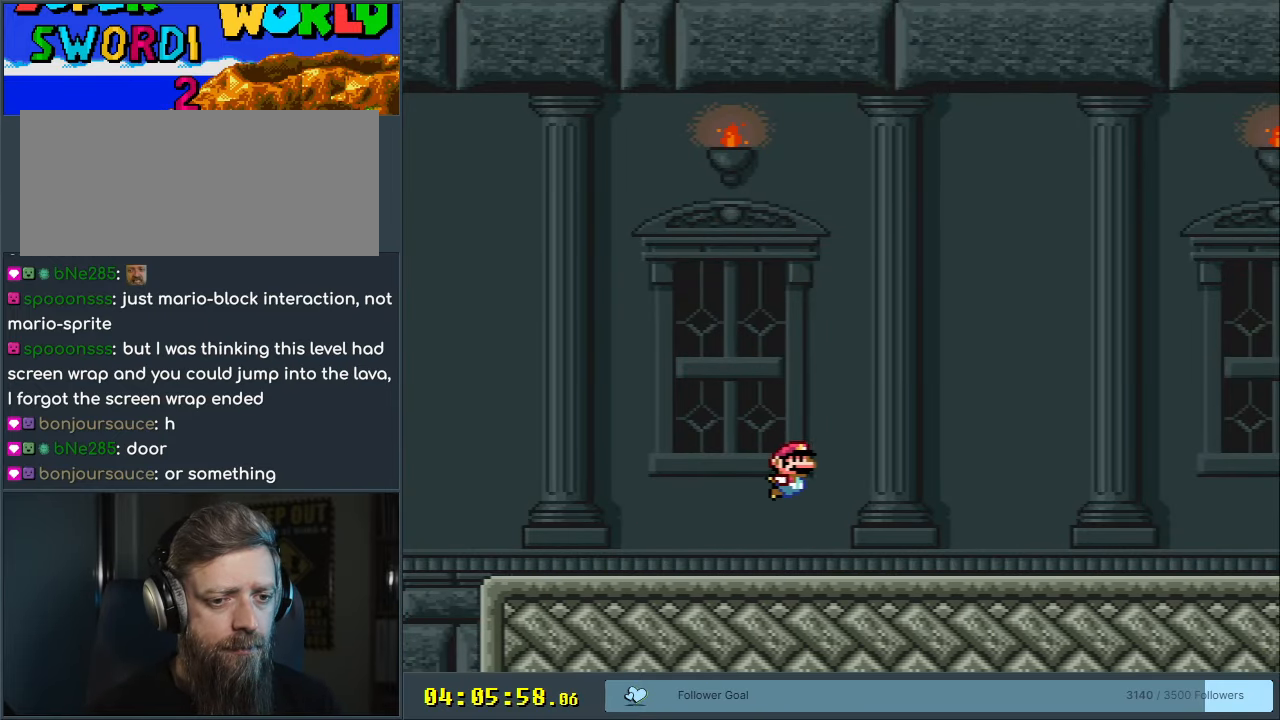
{"buttons": ["X"], "events": [[33, "X", "down"], [117, "A", "down"], [233, "A", "up"]]}
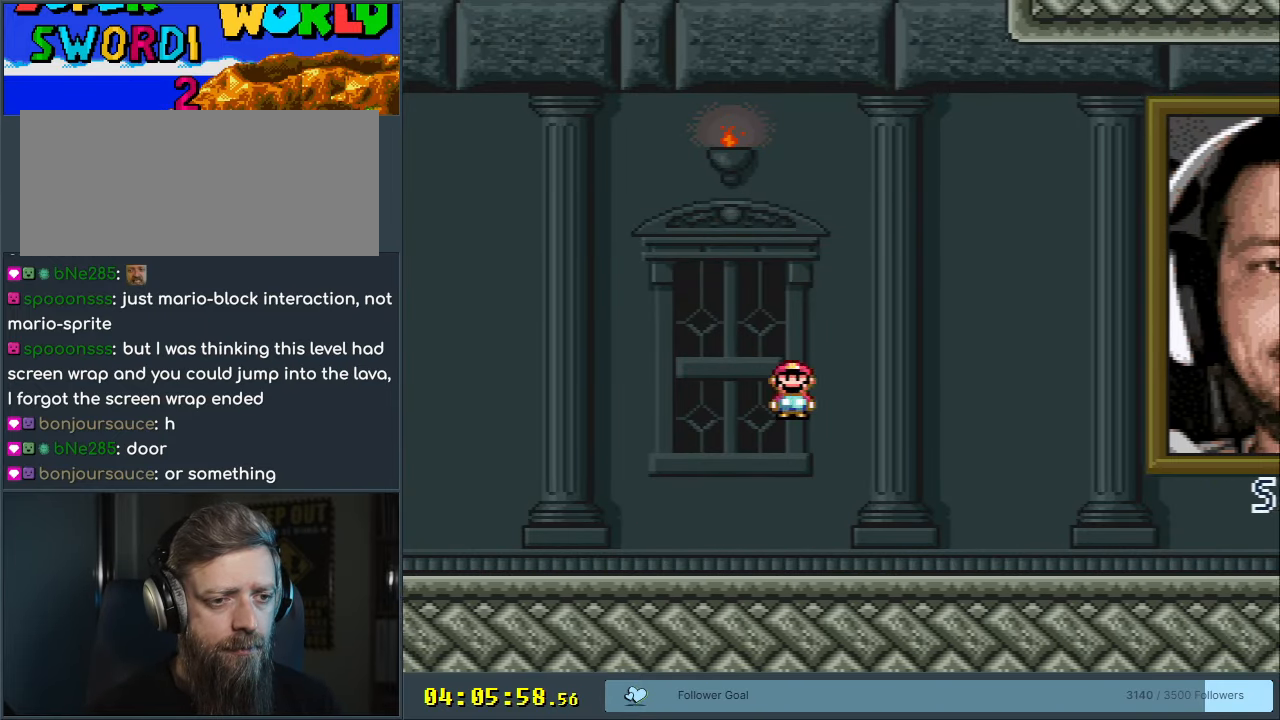
{"buttons": ["A", "X"], "events": [[250, "A", "down"]]}
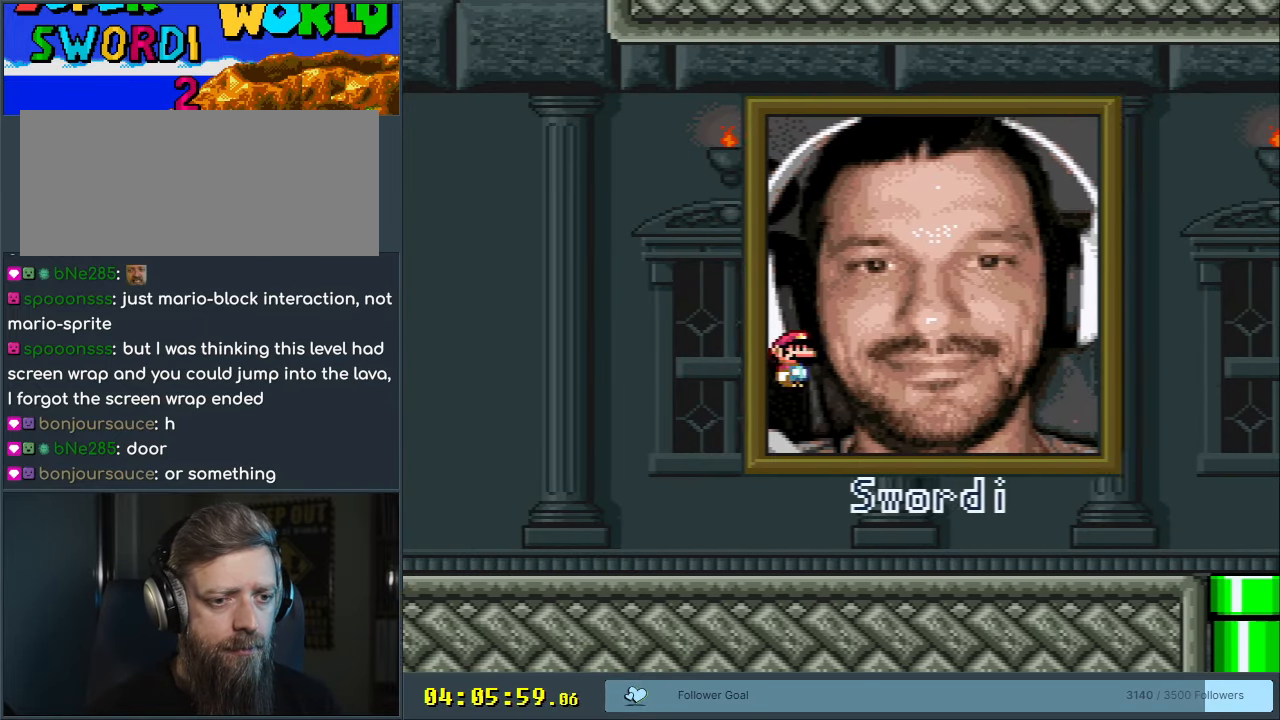
{"buttons": [], "events": [[367, "X", "up"], [383, "A", "up"]]}
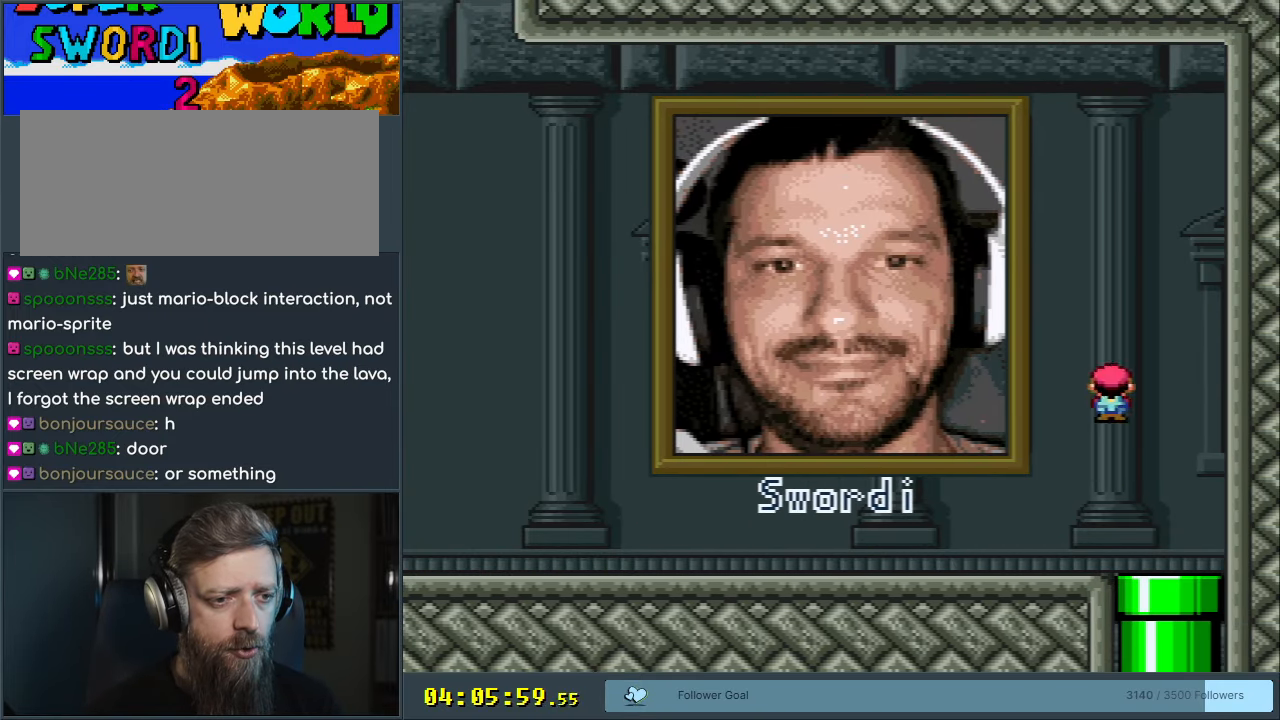
{"buttons": ["DPAD_DOWN"], "events": [[67, "DPAD_LEFT", "down"], [350, "DPAD_DOWN", "down"], [383, "DPAD_LEFT", "up"]]}
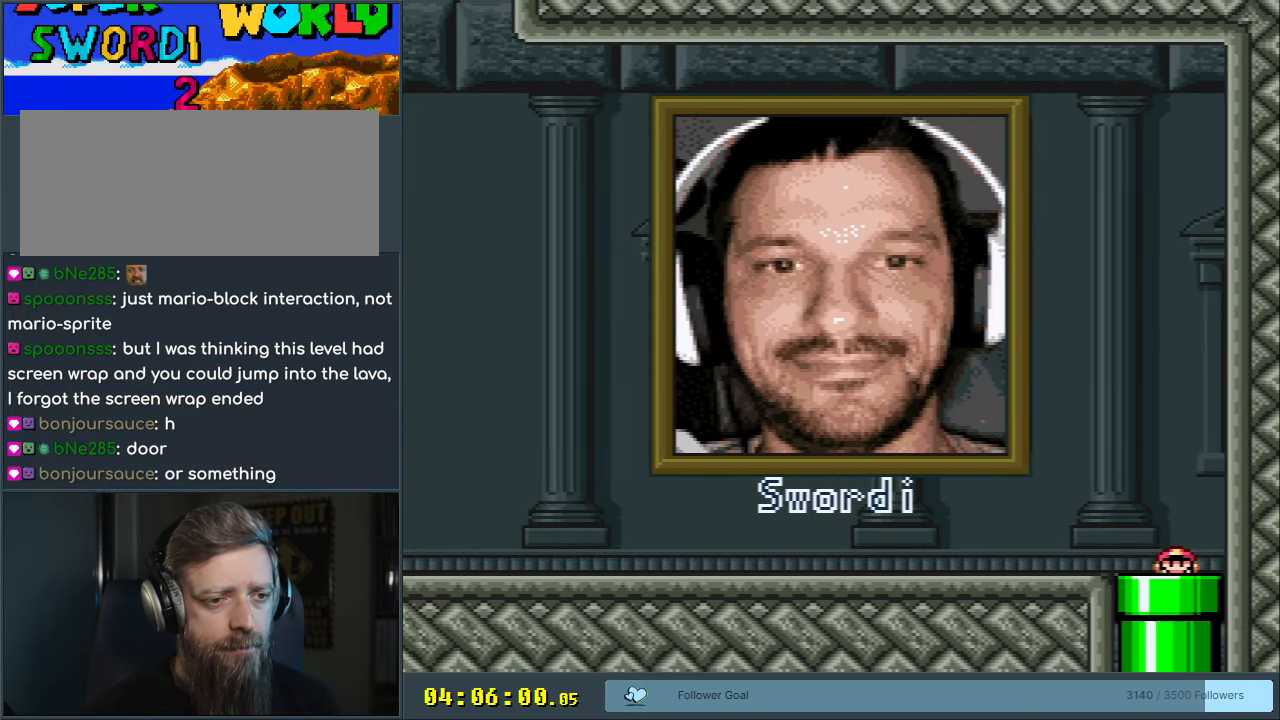
{"buttons": [], "events": [[17, "DPAD_DOWN", "up"], [150, "B", "down"], [167, "Y", "down"], [333, "Y", "up"], [350, "B", "up"]]}
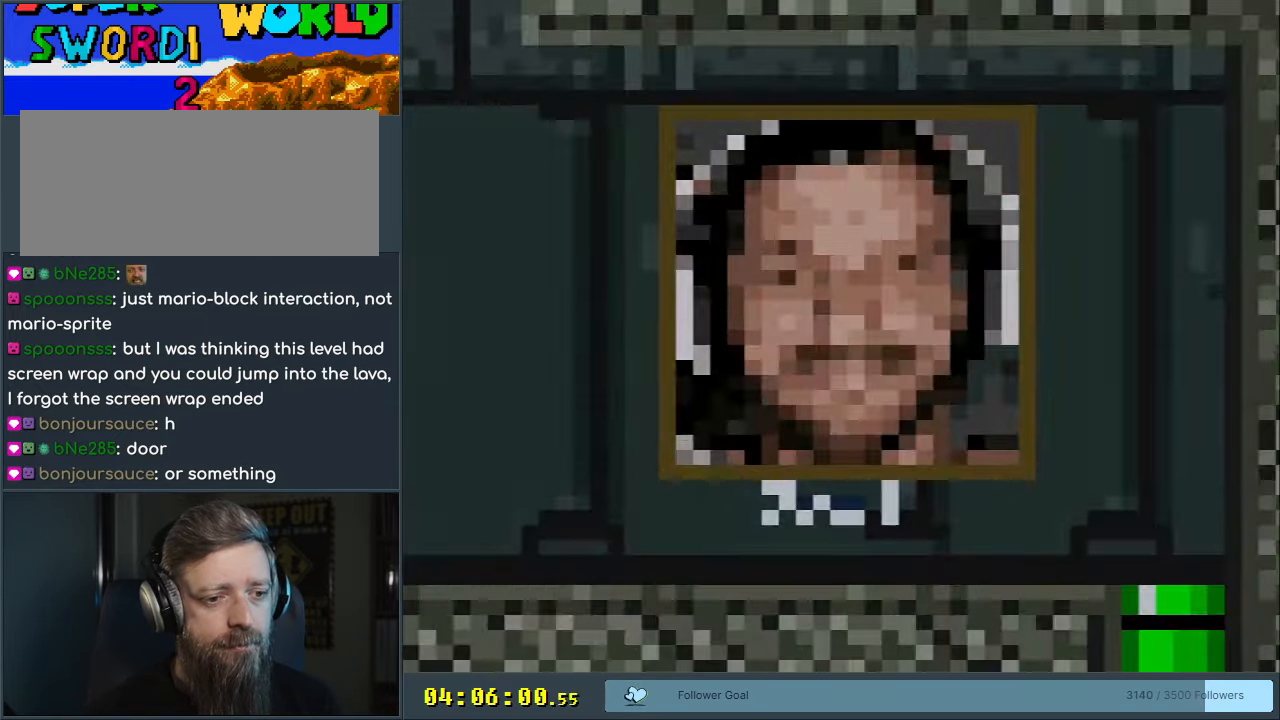
{"buttons": [], "events": []}
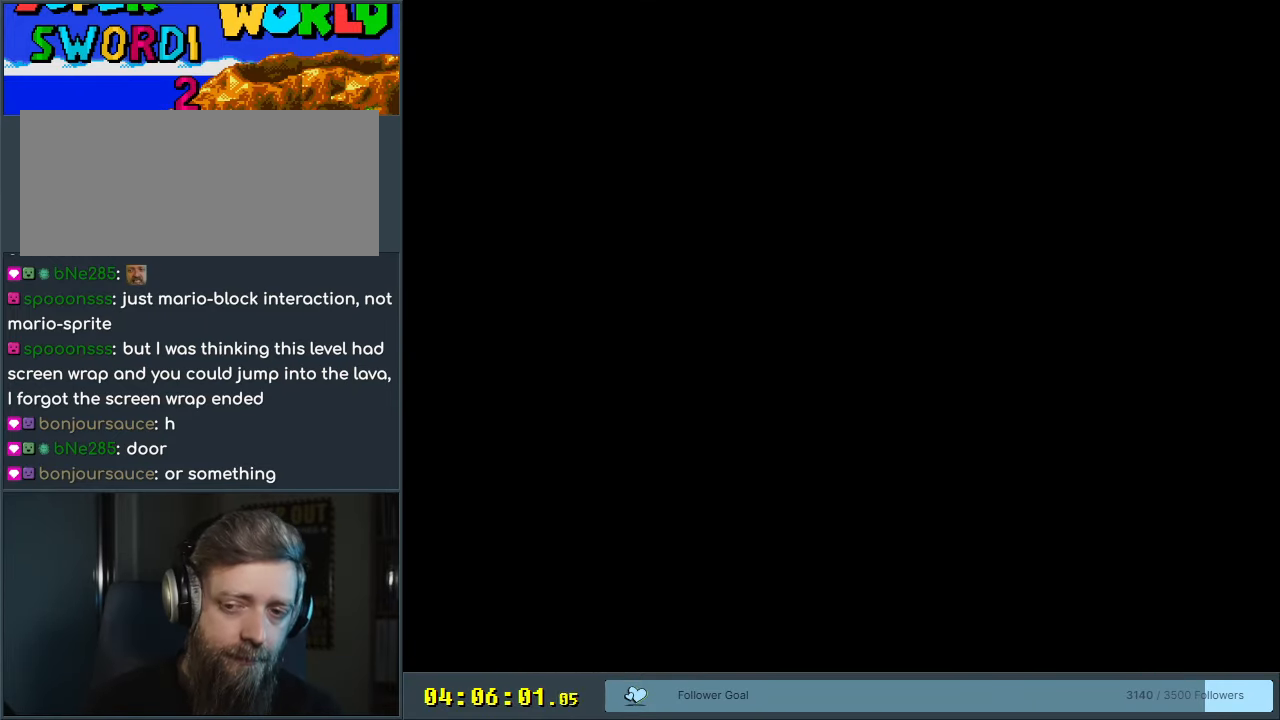
{"buttons": [], "events": []}
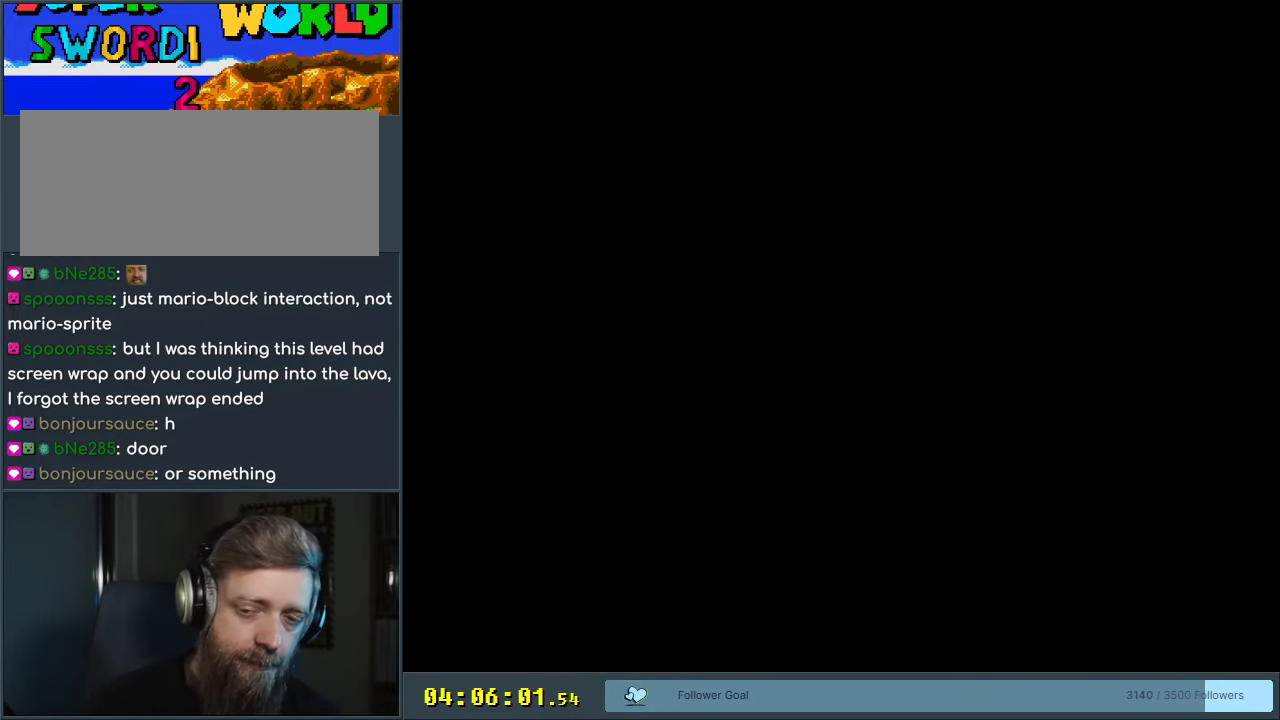
{"buttons": [], "events": []}
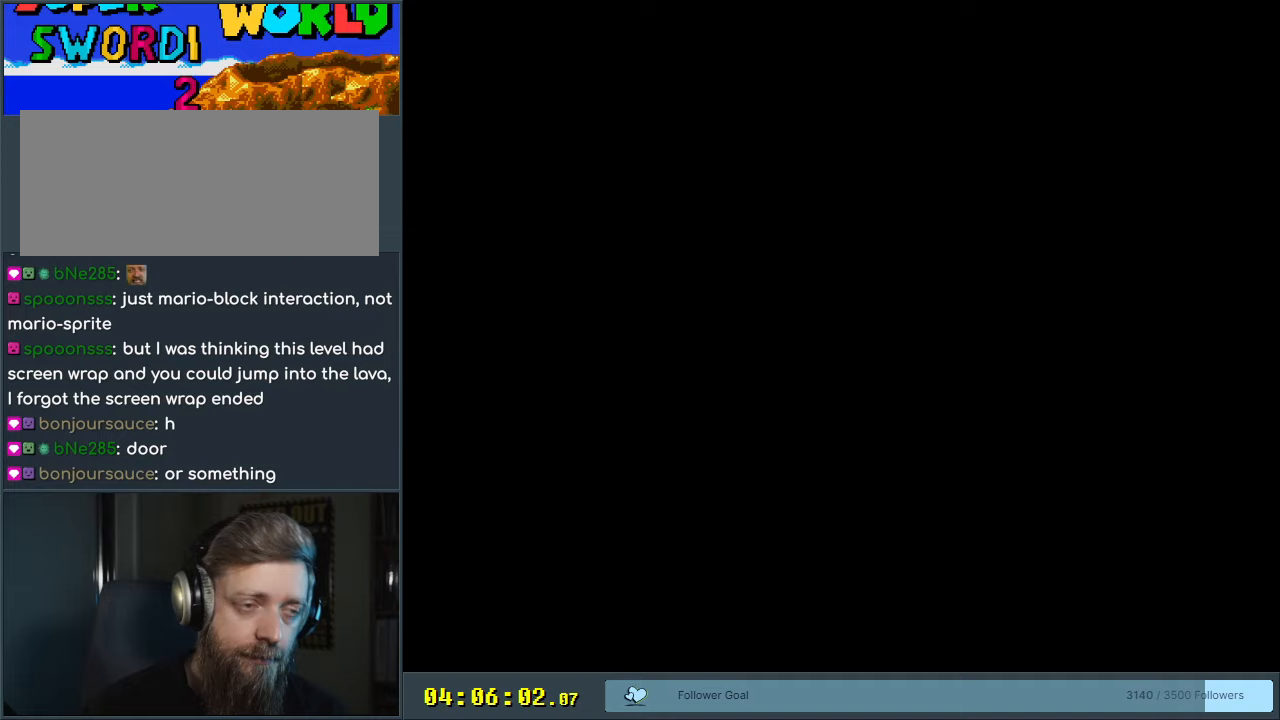
{"buttons": [], "events": []}
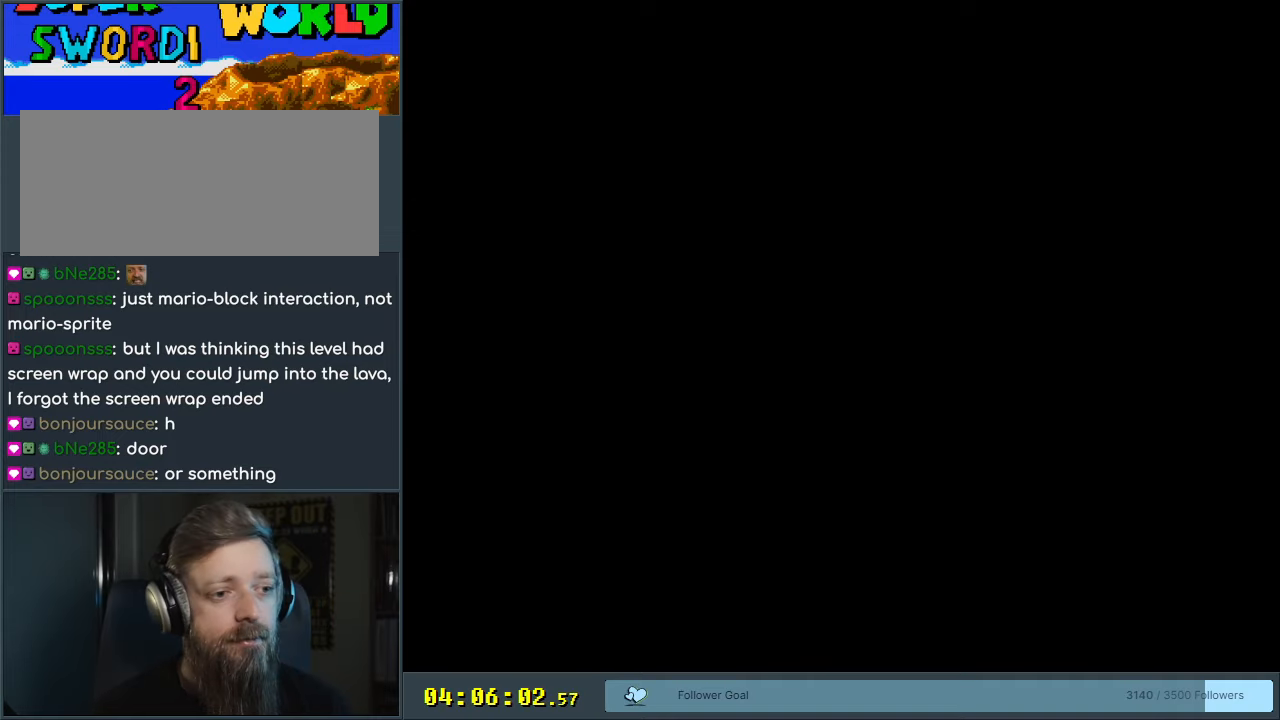
{"buttons": ["B", "Y"], "events": [[150, "B", "down"], [150, "Y", "down"]]}
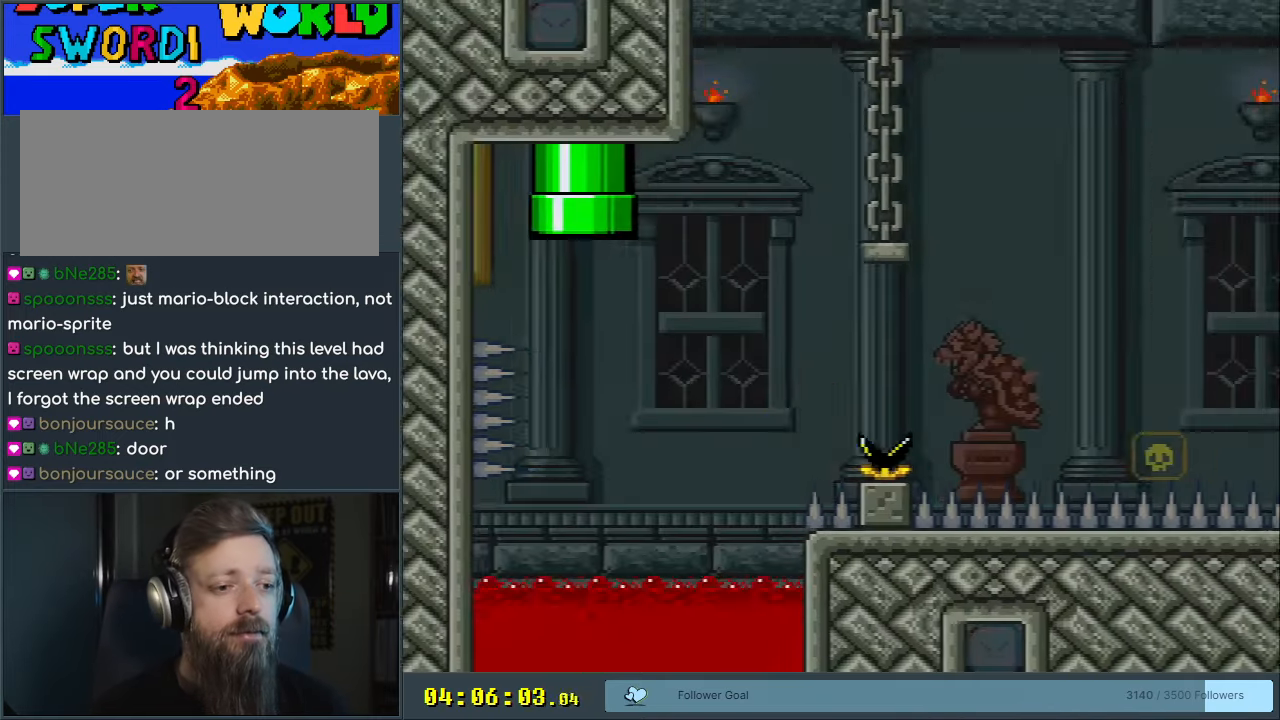
{"buttons": ["Y", "DPAD_RIGHT"], "events": [[383, "DPAD_RIGHT", "down"], [500, "B", "up"]]}
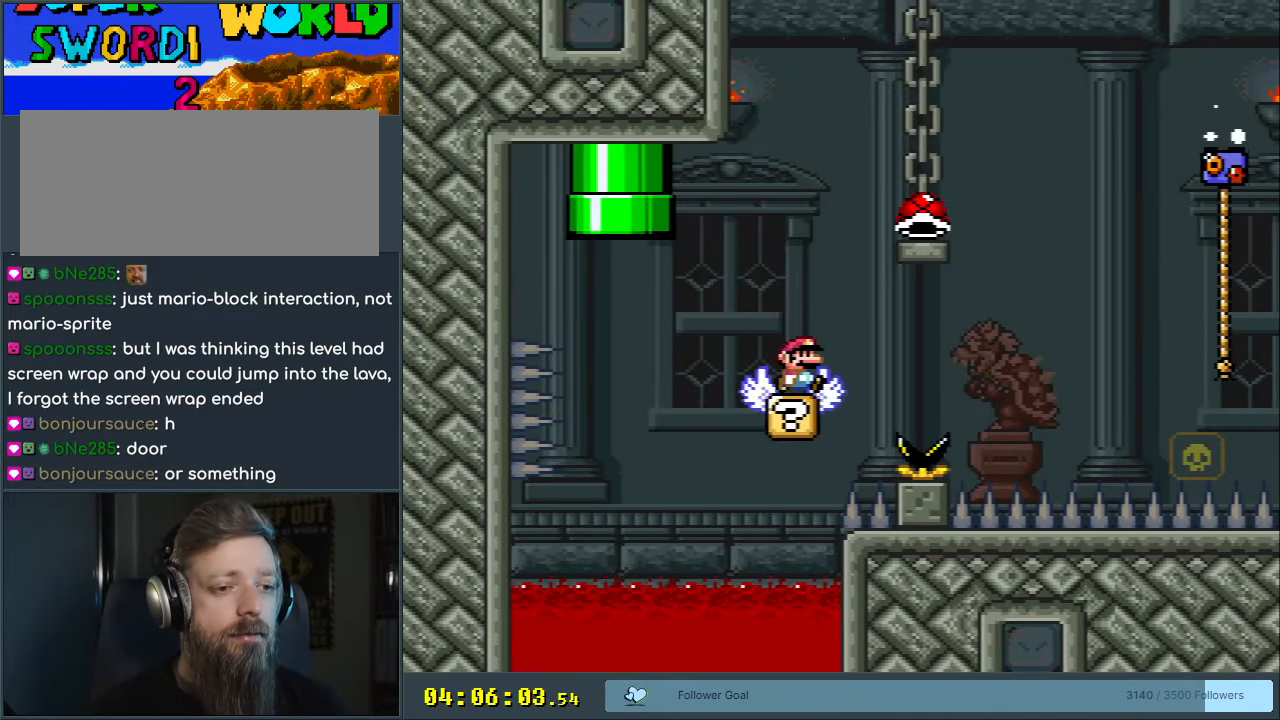
{"buttons": ["B", "Y"], "events": [[67, "B", "down"], [483, "DPAD_RIGHT", "up"]]}
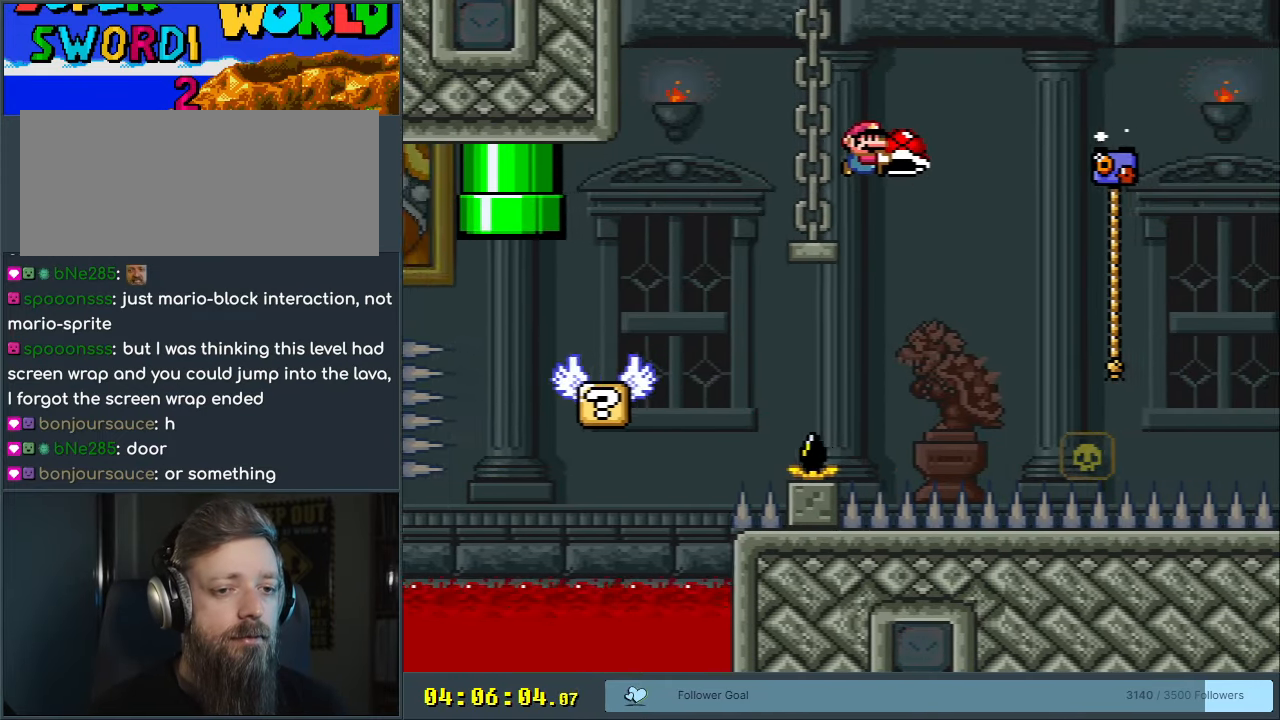
{"buttons": ["Y", "DPAD_UP", "DPAD_RIGHT"], "events": [[100, "DPAD_RIGHT", "down"], [100, "DPAD_UP", "down"], [317, "Y", "up"], [450, "Y", "down"], [483, "B", "up"]]}
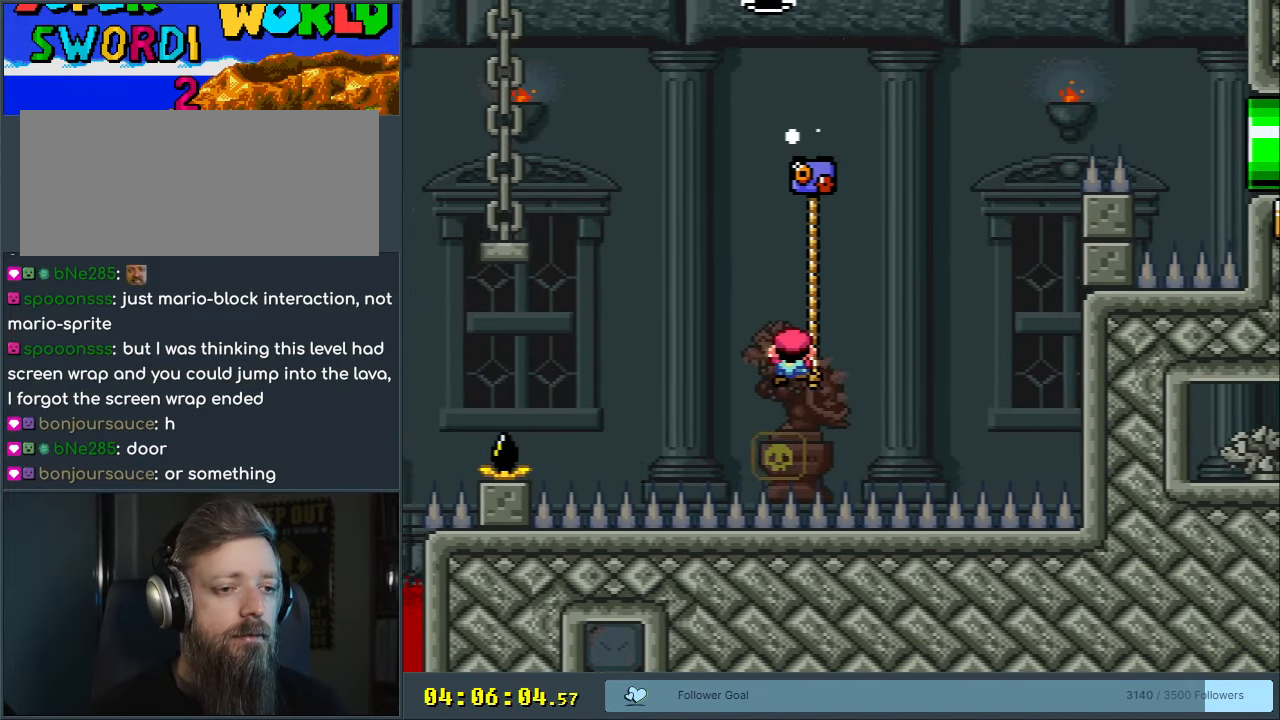
{"buttons": ["B", "Y", "DPAD_RIGHT"], "events": [[17, "DPAD_RIGHT", "up"], [117, "B", "down"], [233, "DPAD_UP", "up"], [400, "DPAD_RIGHT", "down"]]}
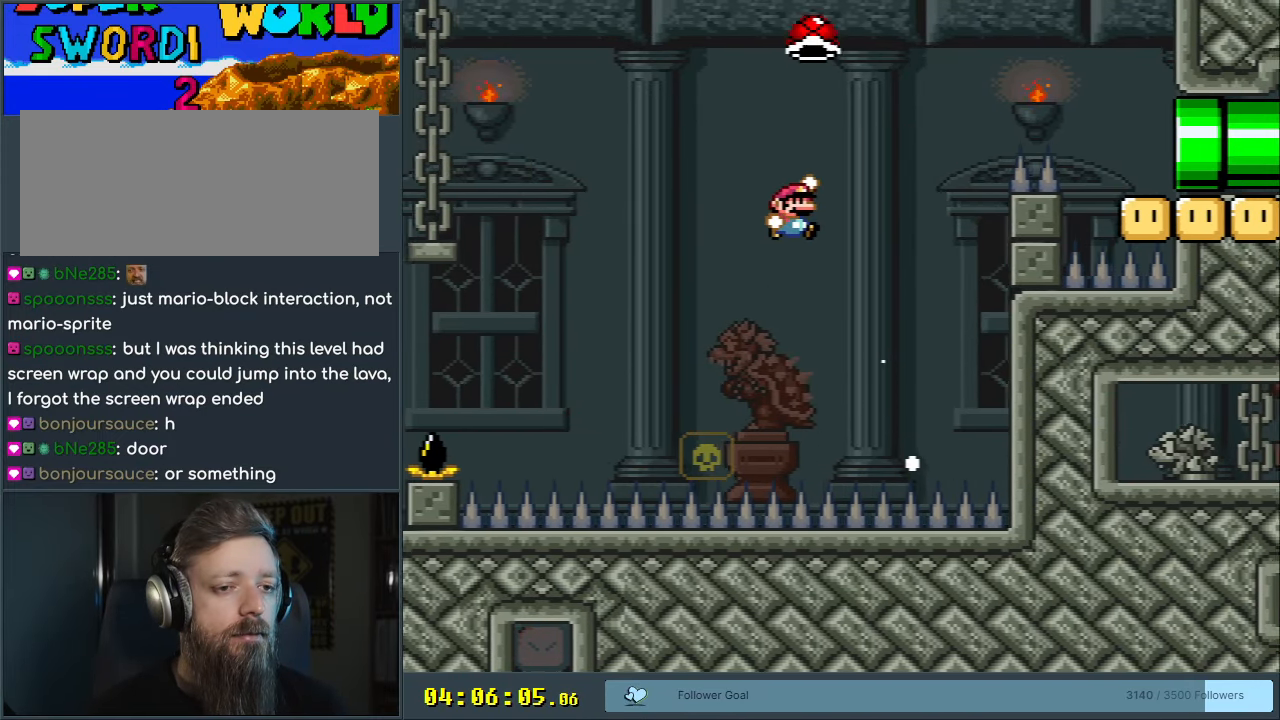
{"buttons": ["B"], "events": [[83, "DPAD_RIGHT", "up"], [267, "DPAD_UP", "down"], [317, "Y", "up"], [333, "DPAD_UP", "up"]]}
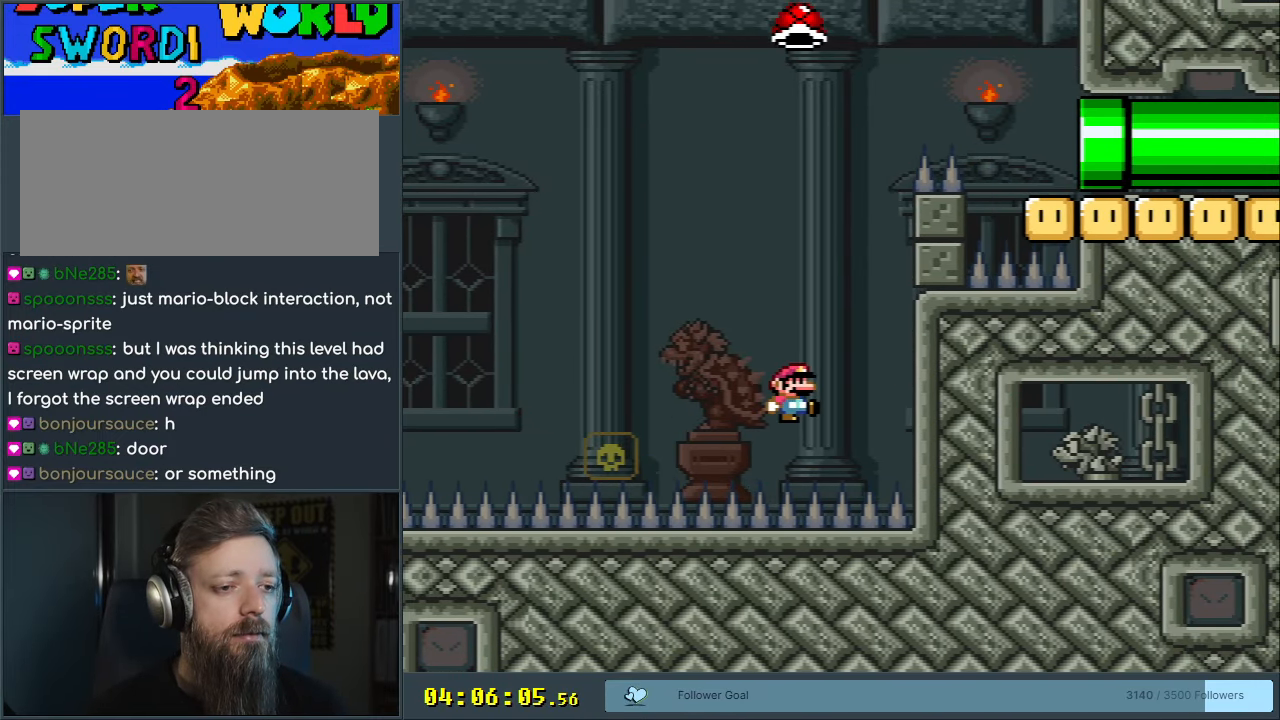
{"buttons": [], "events": [[50, "Y", "down"], [217, "Y", "up"], [250, "B", "up"], [367, "A", "down"], [467, "A", "up"]]}
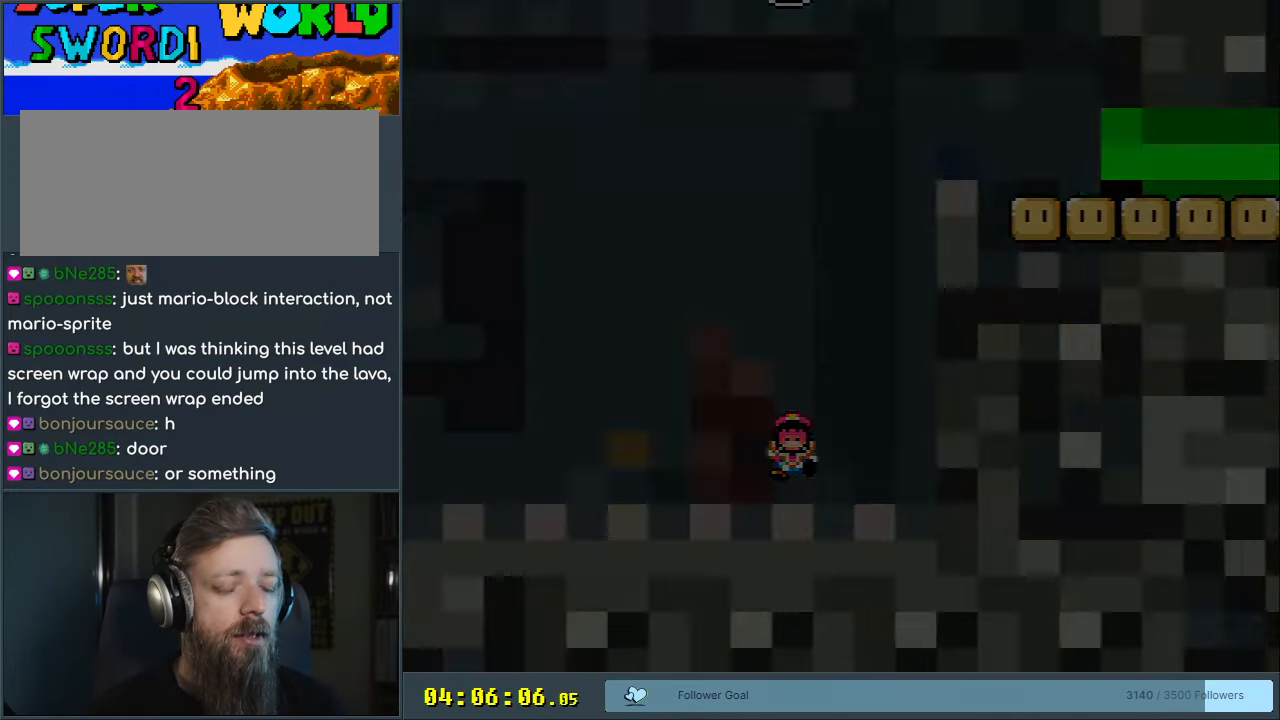
{"buttons": ["Y"], "events": [[350, "Y", "down"]]}
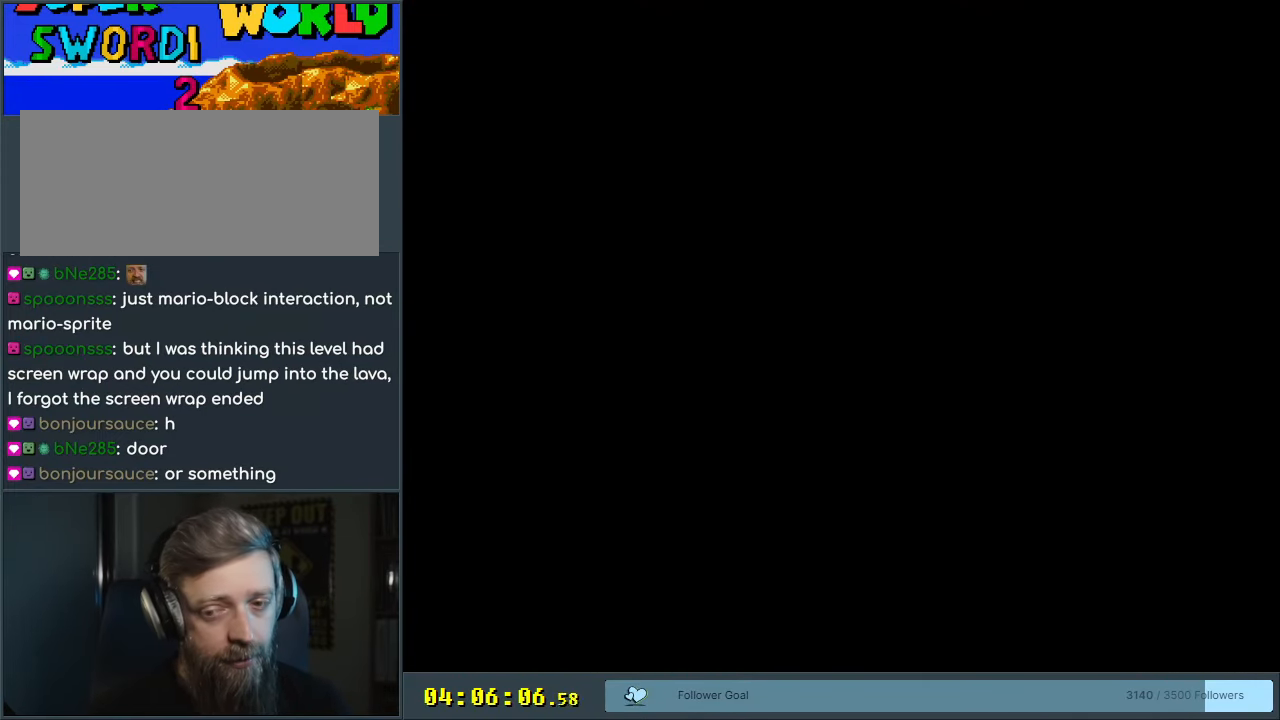
{"buttons": ["Y"], "events": [[167, "Y", "up"], [417, "Y", "down"]]}
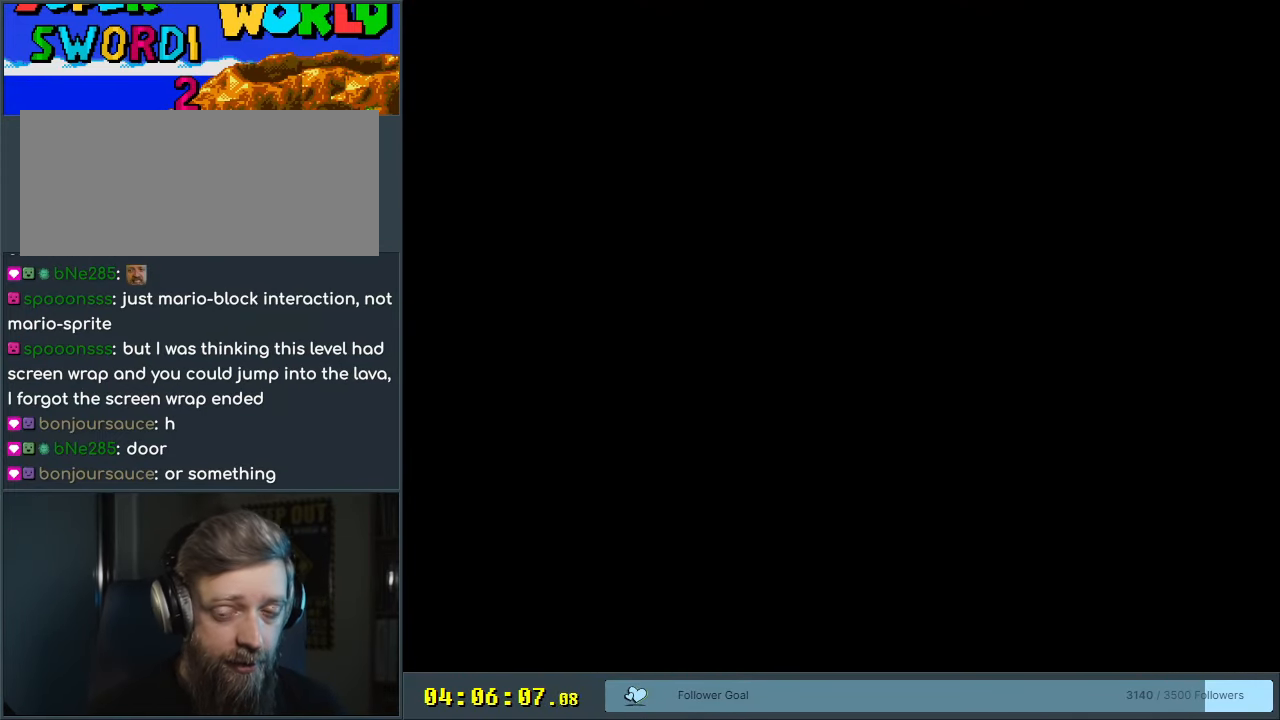
{"buttons": ["Y"], "events": [[167, "Y", "up"], [400, "Y", "down"]]}
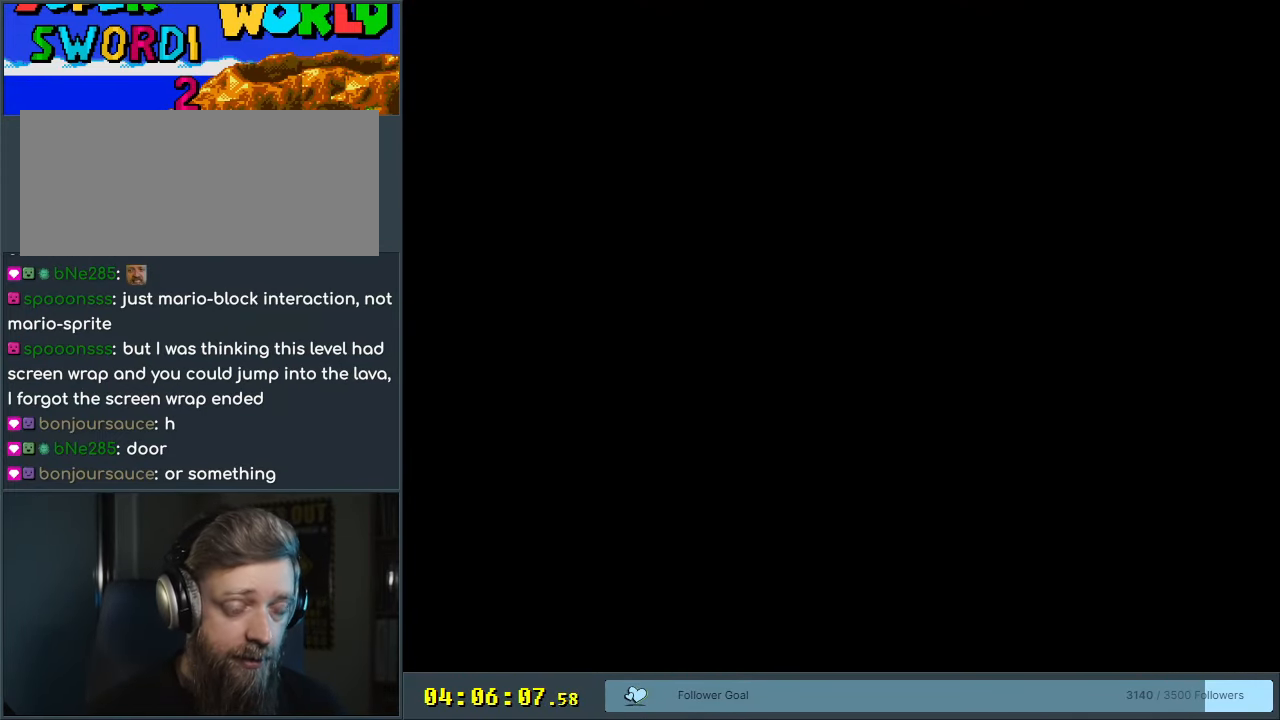
{"buttons": ["Y"], "events": [[217, "Y", "up"], [383, "Y", "down"]]}